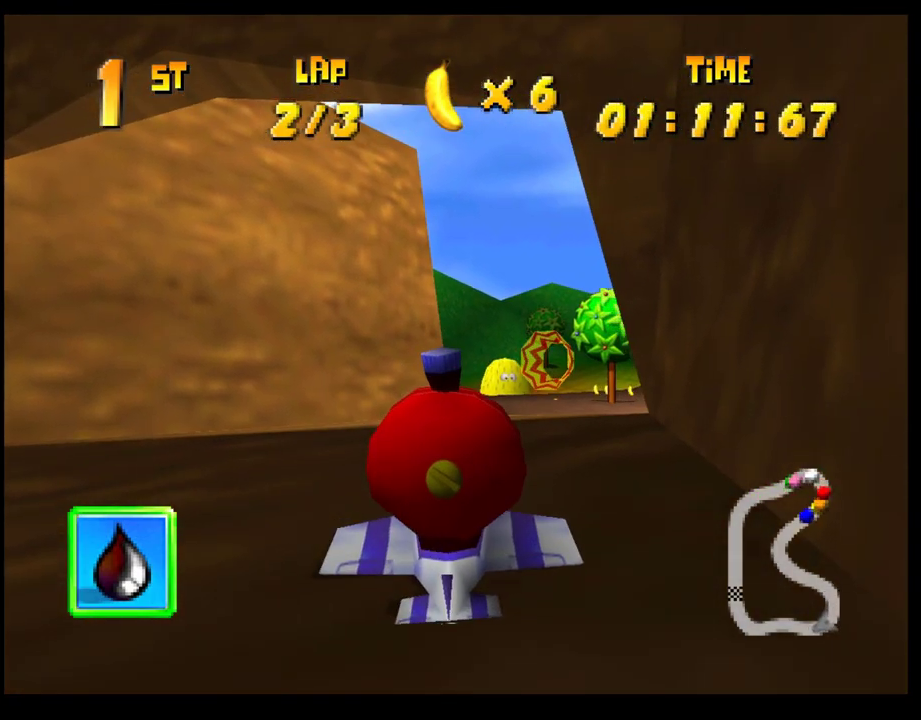
Gameplay with a controller (PlayStation layout); each line is a JSON object with the inputs held at the frame after it. "events" lists button and stick changes between this image and that frame as [ms after this image, input, new state], when the widget could be followed in between. Not read: R3 right_stick.
{"buttons": ["CROSS"], "left_stick": "center", "events": []}
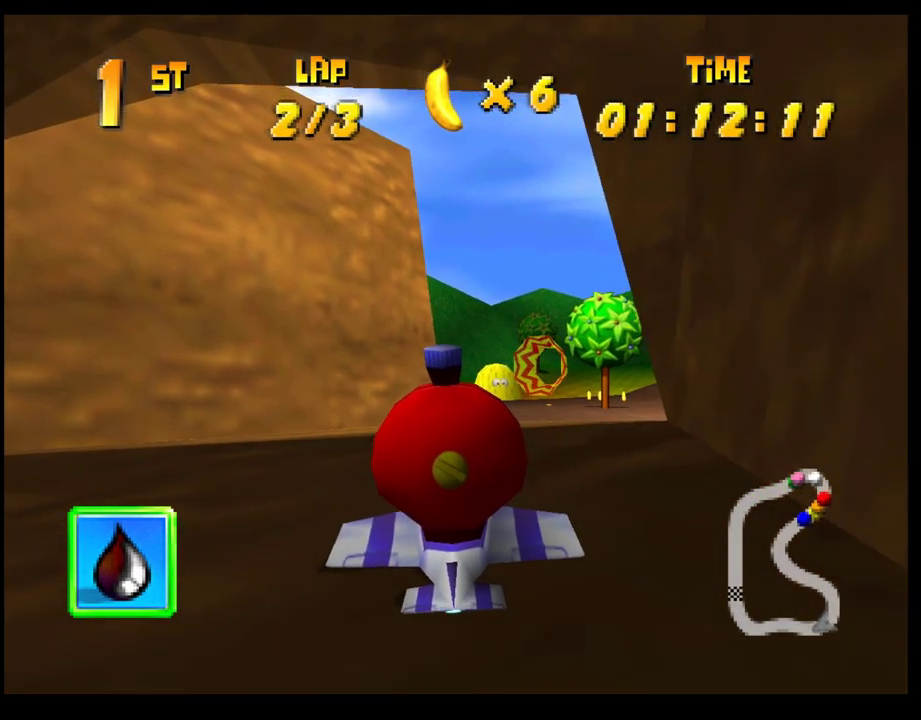
{"buttons": ["CROSS"], "left_stick": "center", "events": [[83, "left_stick", "down-right"], [250, "left_stick", "center"], [400, "left_stick", "down-right"], [500, "left_stick", "center"]]}
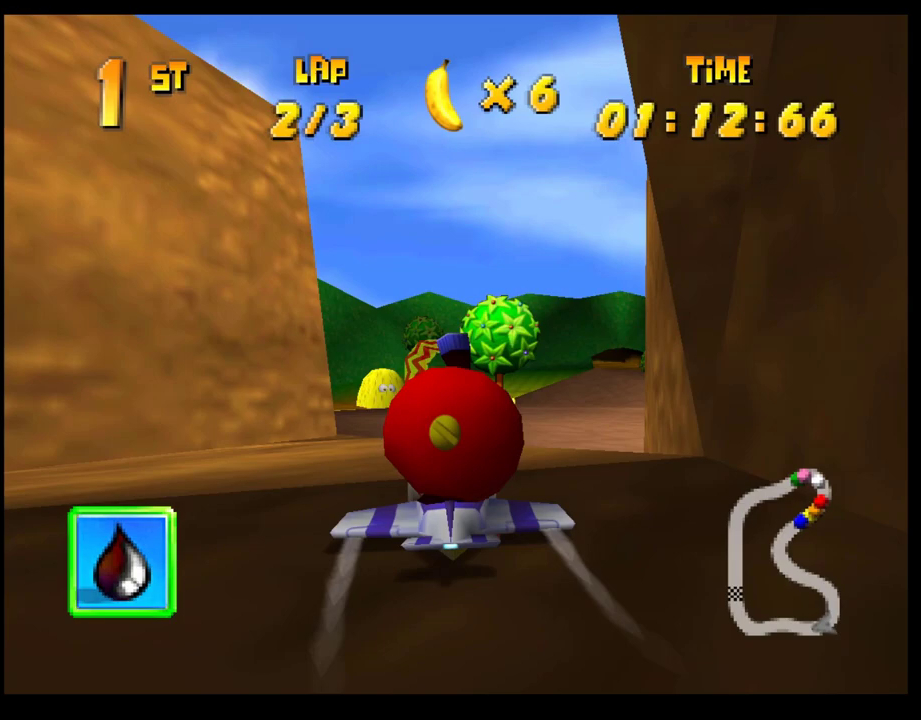
{"buttons": ["CROSS"], "left_stick": "right", "events": [[250, "left_stick", "left"], [350, "left_stick", "center"], [500, "left_stick", "right"]]}
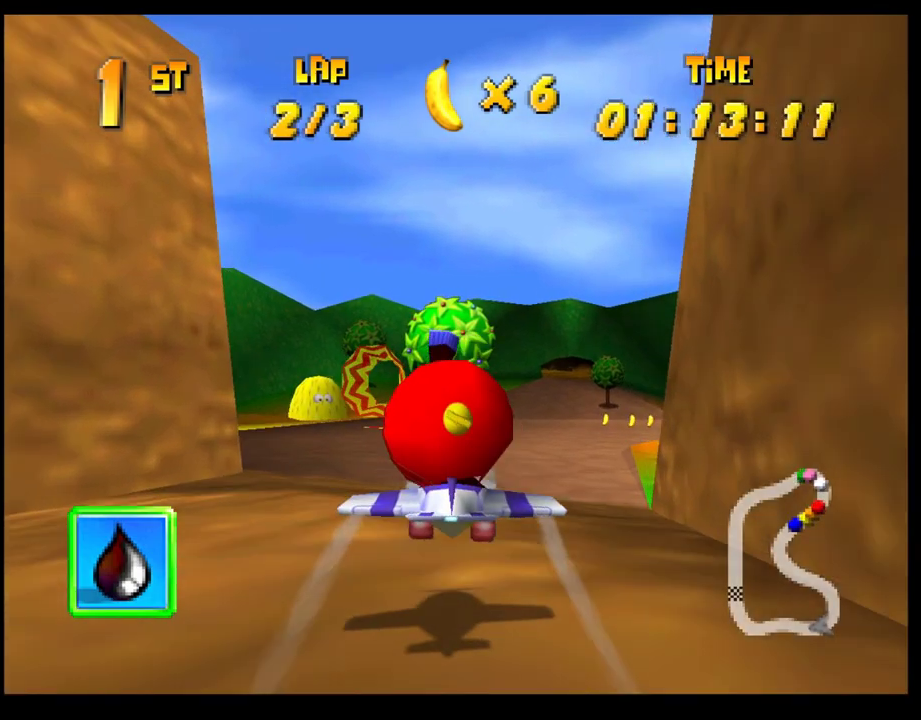
{"buttons": ["CROSS", "R1"], "left_stick": "left", "events": [[133, "left_stick", "center"], [200, "left_stick", "left"], [317, "R1", "down"], [400, "R1", "up"], [467, "R1", "down"]]}
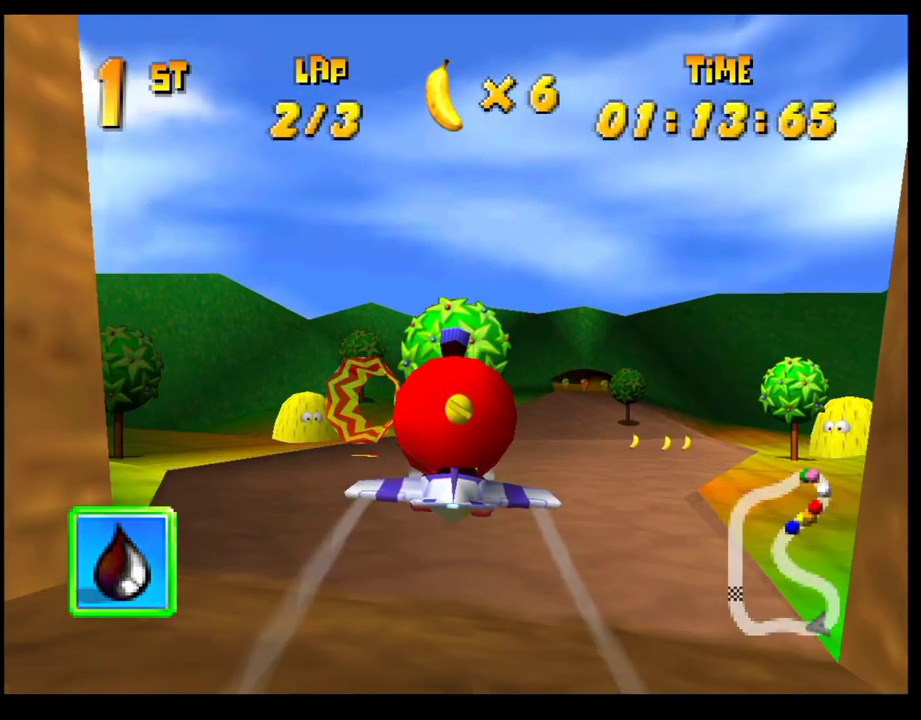
{"buttons": ["CROSS"], "left_stick": "right", "events": [[83, "R1", "up"], [267, "left_stick", "center"], [483, "left_stick", "right"]]}
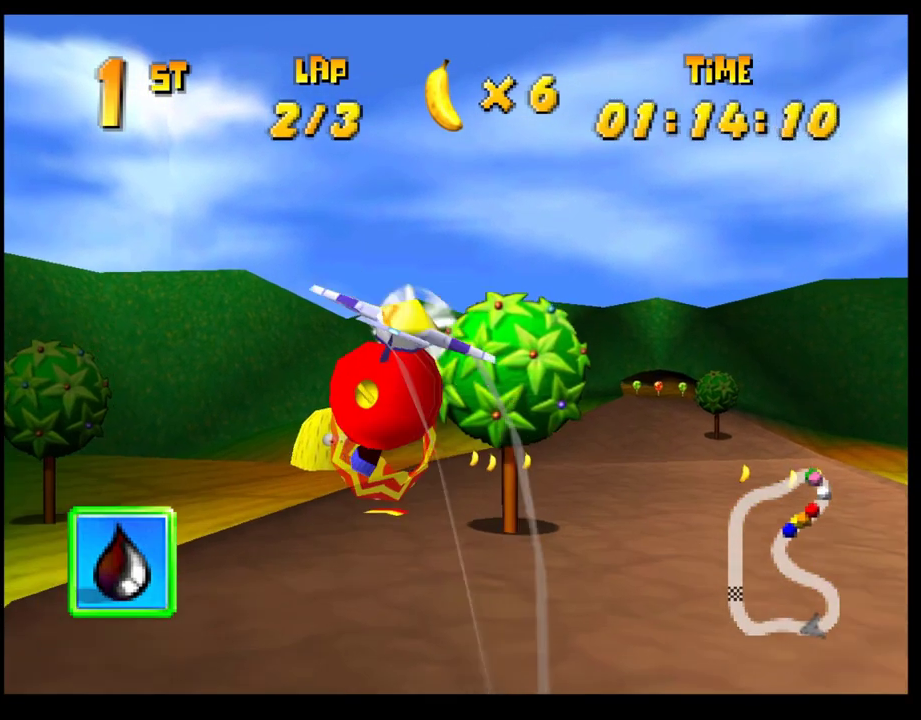
{"buttons": [], "left_stick": "right", "events": [[200, "R1", "down"], [467, "R1", "up"], [500, "CROSS", "up"]]}
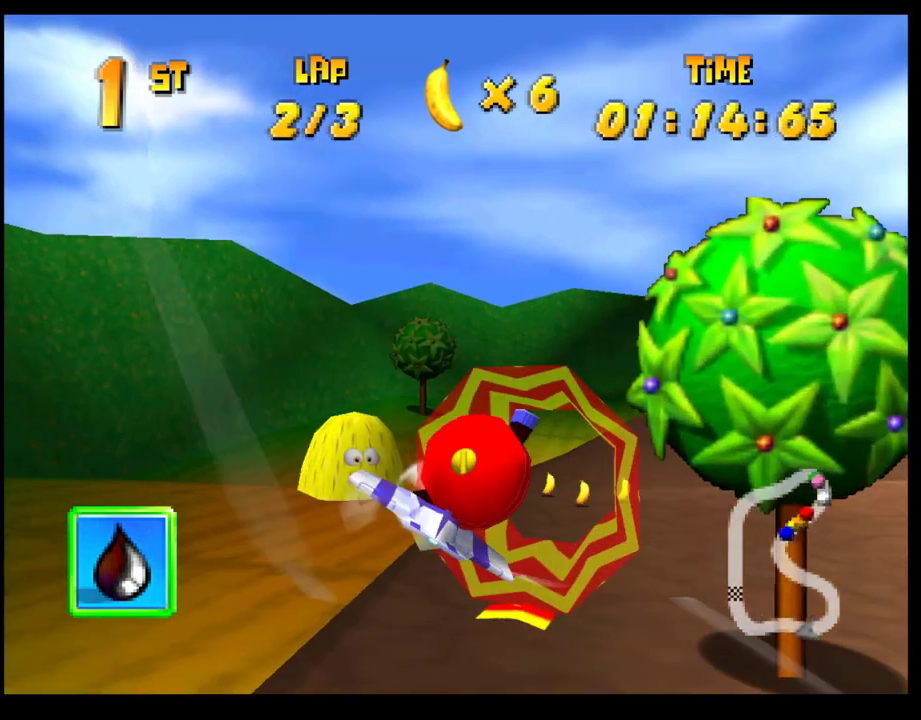
{"buttons": [], "left_stick": "center", "events": [[33, "left_stick", "center"]]}
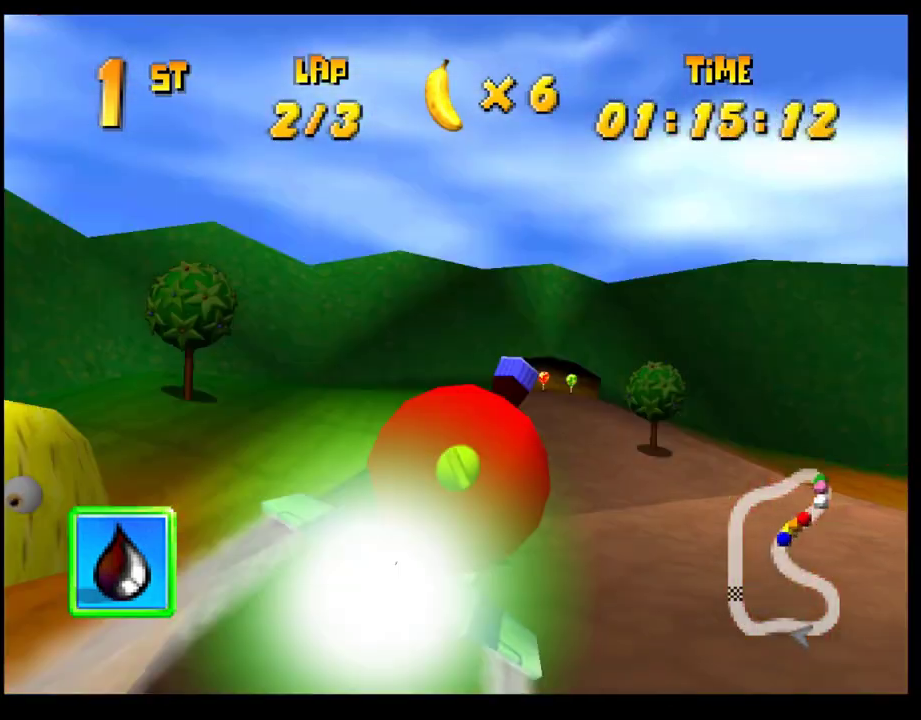
{"buttons": [], "left_stick": "left", "events": [[217, "left_stick", "left"], [300, "left_stick", "center"], [483, "left_stick", "left"]]}
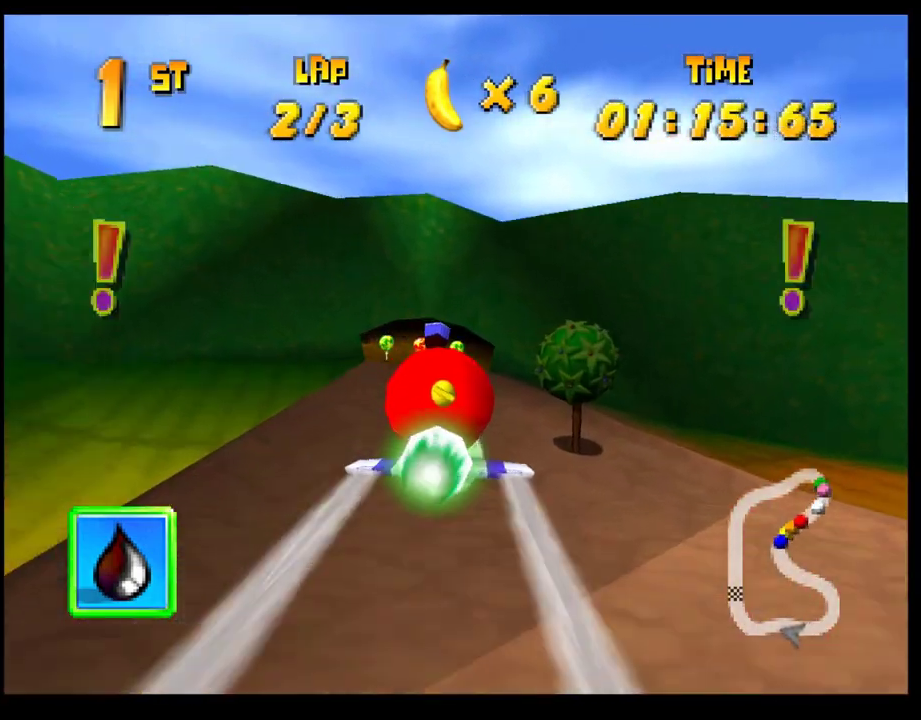
{"buttons": ["CROSS"], "left_stick": "left", "events": [[100, "CROSS", "down"], [200, "left_stick", "center"], [250, "left_stick", "left"]]}
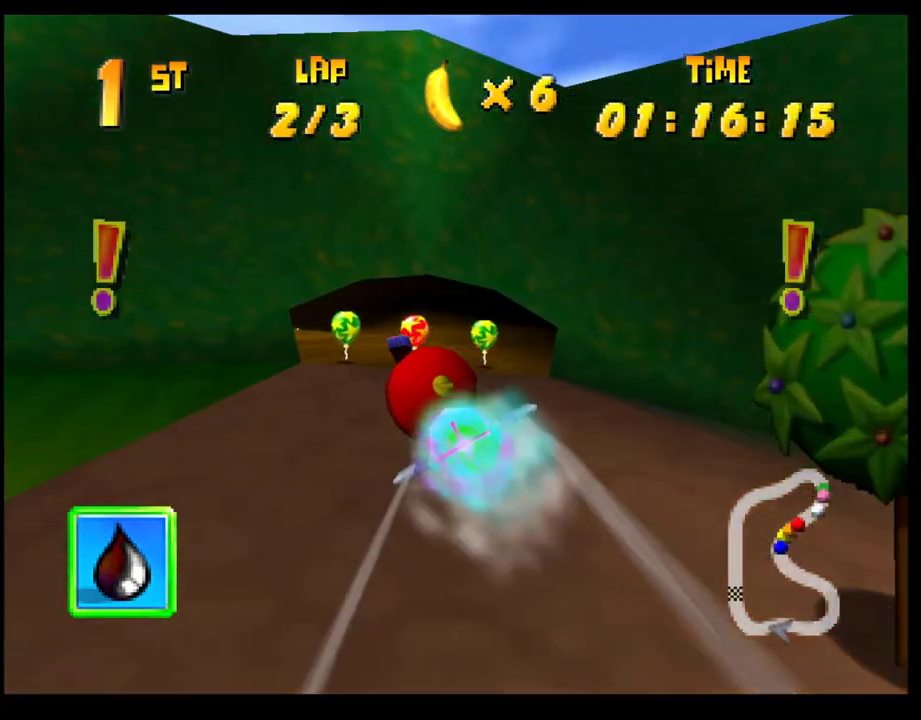
{"buttons": ["CROSS"], "left_stick": "center", "events": [[67, "left_stick", "center"], [217, "left_stick", "left"], [300, "left_stick", "center"]]}
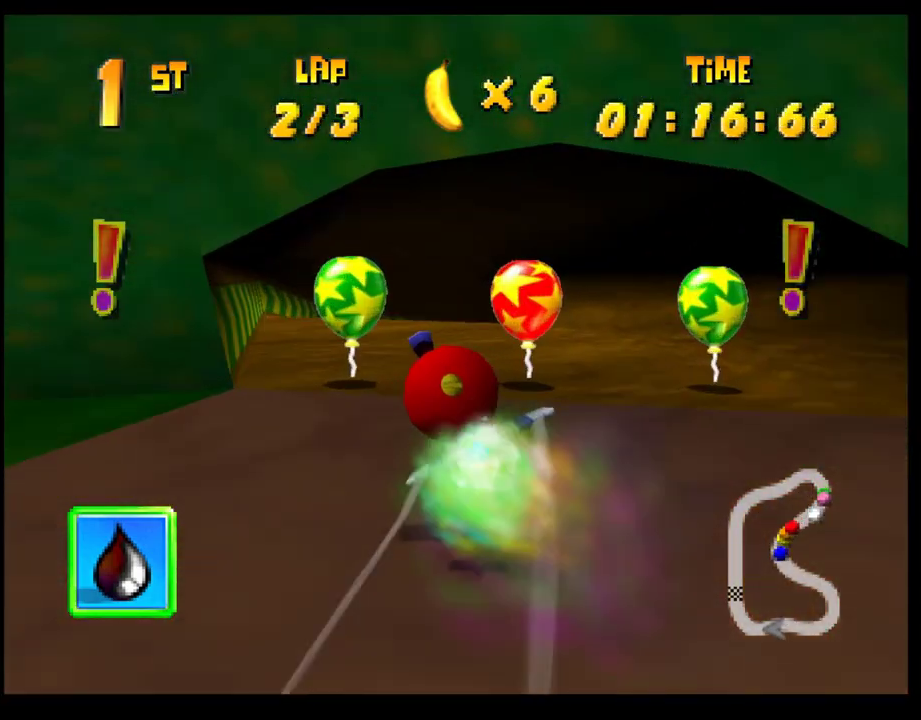
{"buttons": ["CROSS"], "left_stick": "right", "events": [[217, "left_stick", "left"], [400, "left_stick", "center"], [483, "left_stick", "right"]]}
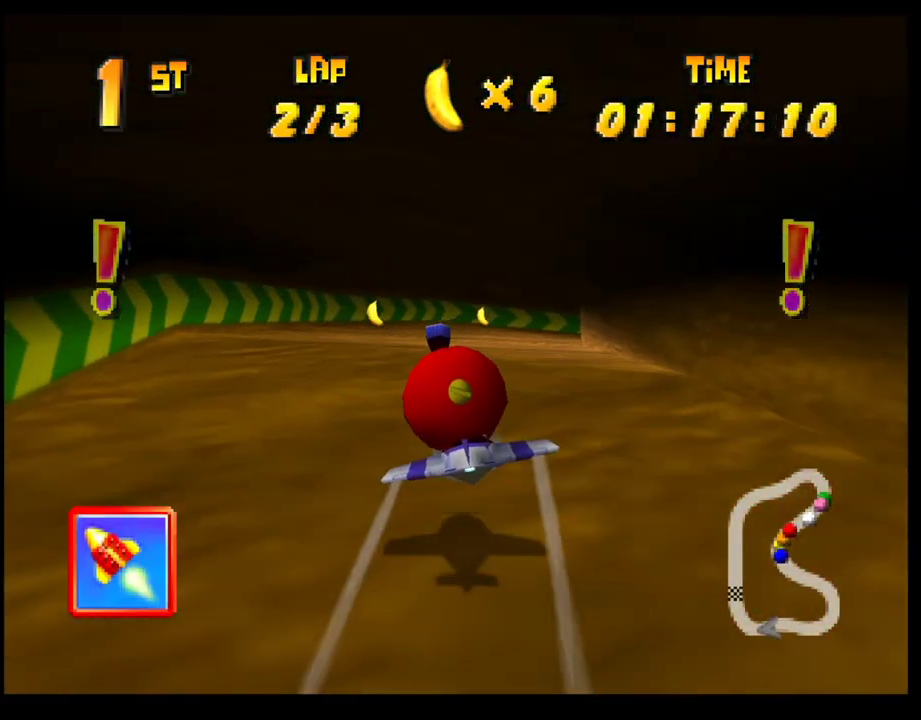
{"buttons": ["CROSS"], "left_stick": "center", "events": [[150, "left_stick", "center"], [233, "left_stick", "right"], [333, "left_stick", "center"]]}
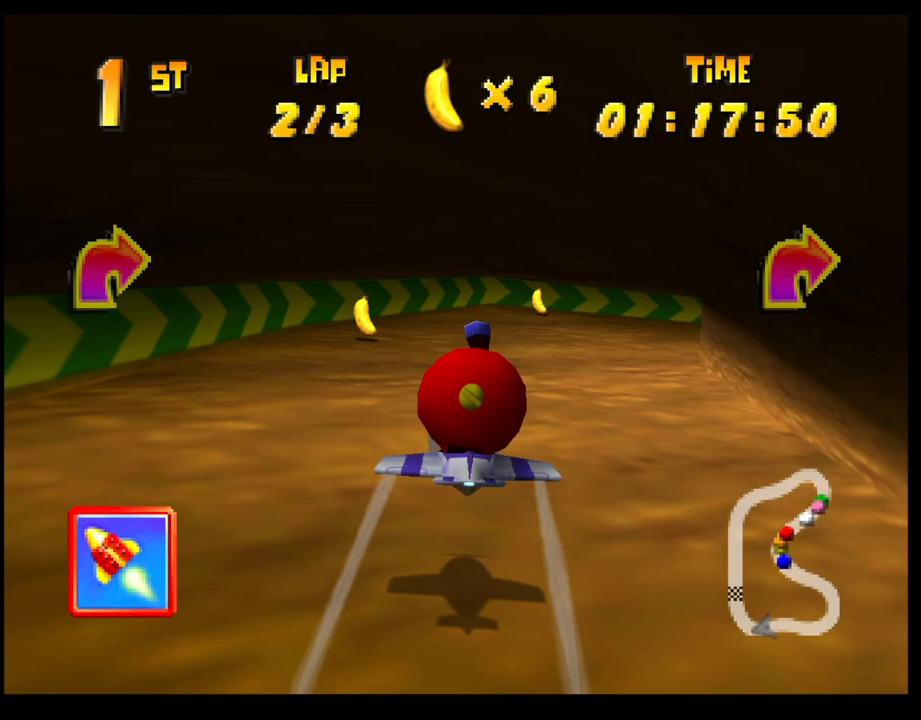
{"buttons": ["CROSS", "R1"], "left_stick": "right", "events": [[133, "left_stick", "right"], [467, "R1", "down"]]}
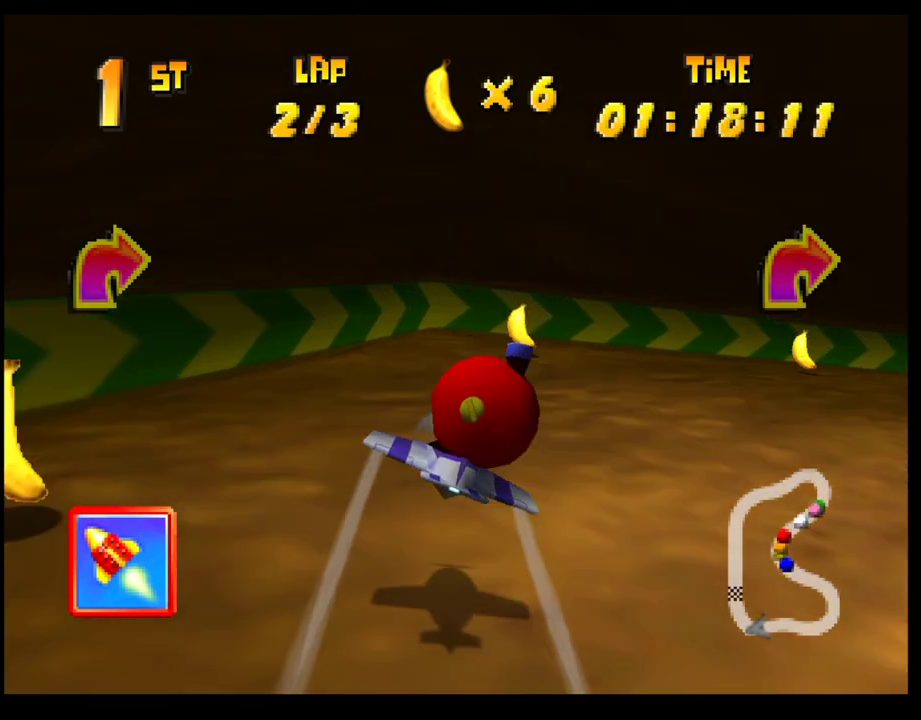
{"buttons": ["CROSS", "SQUARE", "R1"], "left_stick": "right", "events": [[150, "SQUARE", "down"]]}
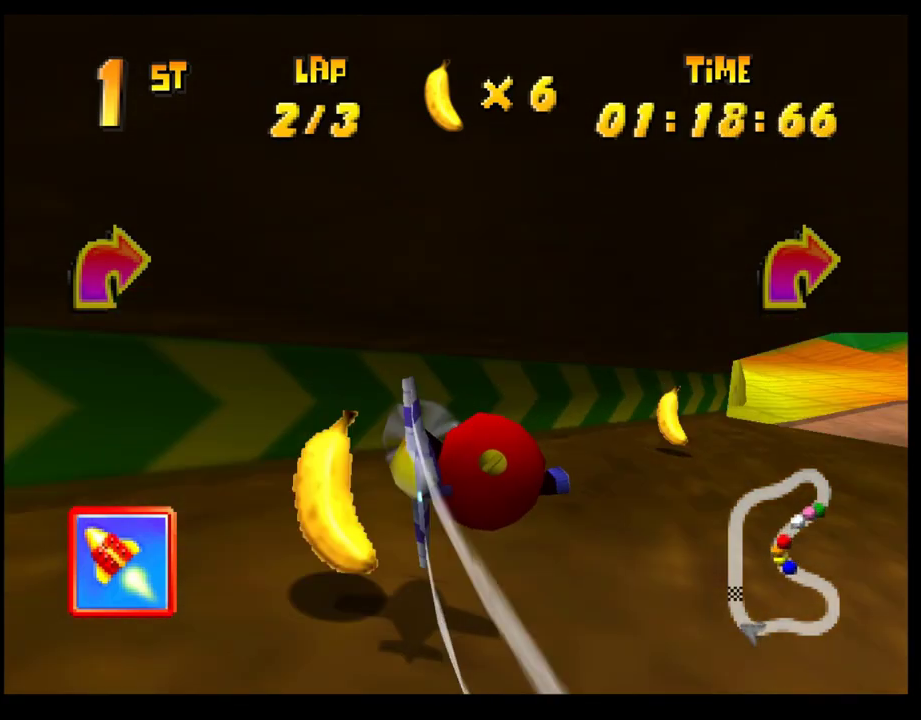
{"buttons": ["CROSS"], "left_stick": "left", "events": [[67, "left_stick", "up-right"], [117, "SQUARE", "up"], [217, "R1", "up"], [283, "left_stick", "center"], [400, "left_stick", "left"]]}
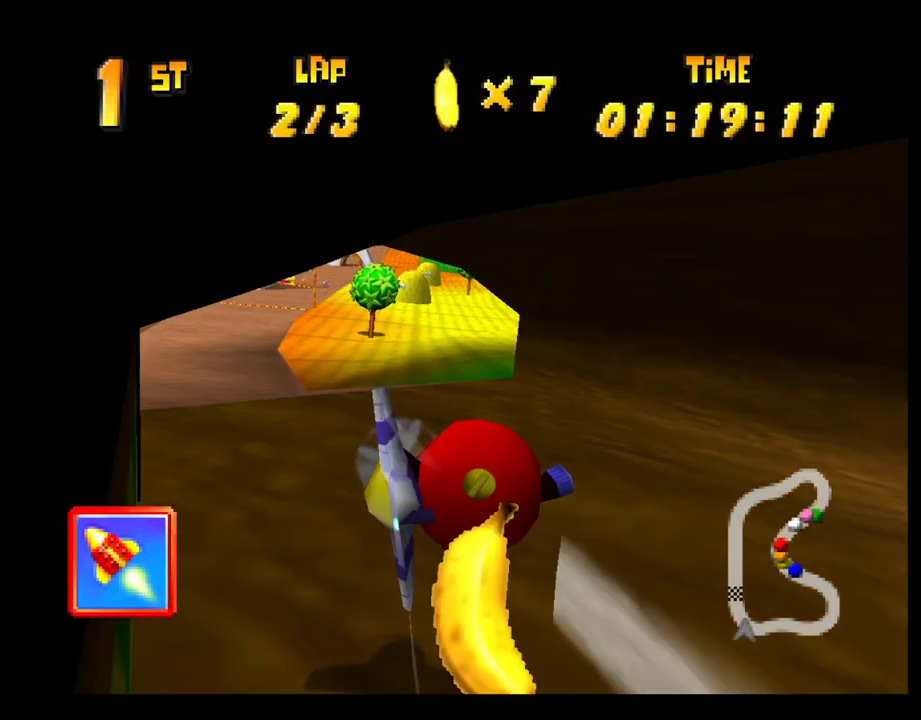
{"buttons": ["CROSS"], "left_stick": "left", "events": [[217, "R1", "down"], [350, "R1", "up"]]}
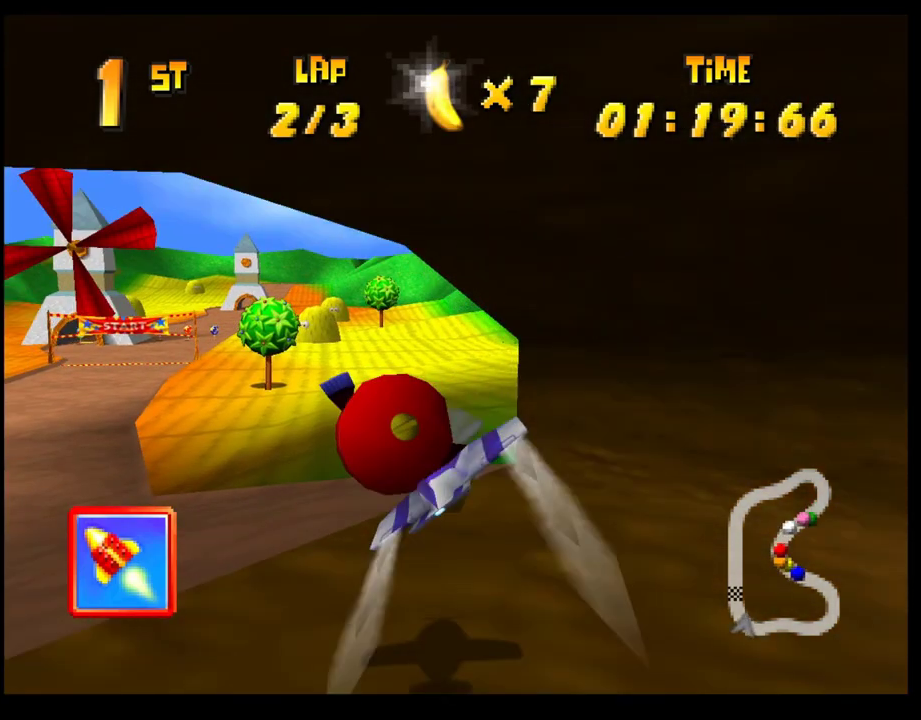
{"buttons": ["CROSS"], "left_stick": "right", "events": [[483, "left_stick", "right"]]}
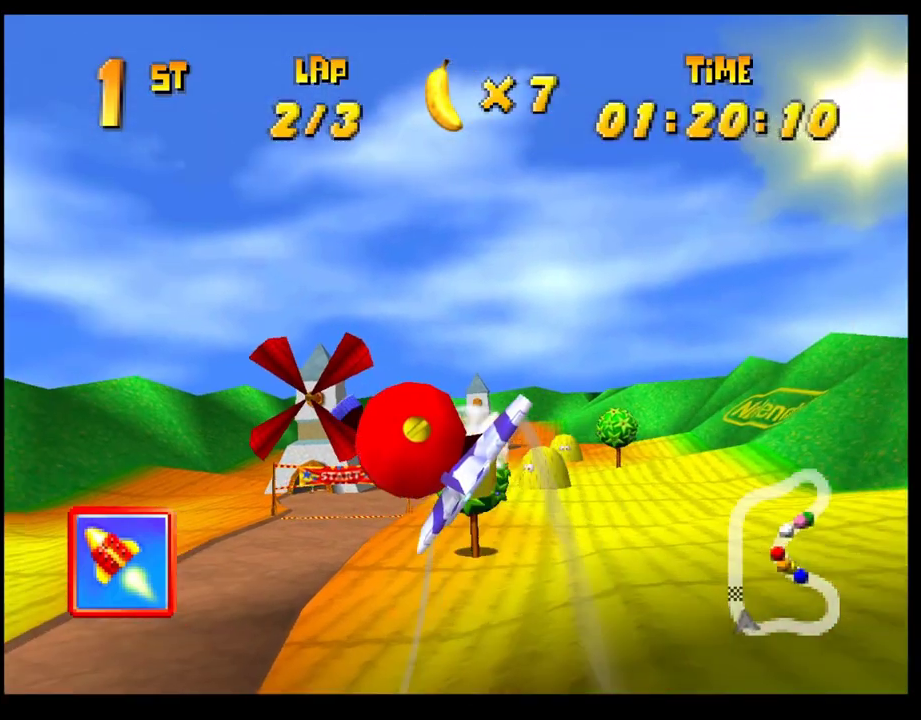
{"buttons": ["CROSS"], "left_stick": "right", "events": [[83, "R1", "down"], [183, "R1", "up"], [250, "R1", "down"], [350, "R1", "up"]]}
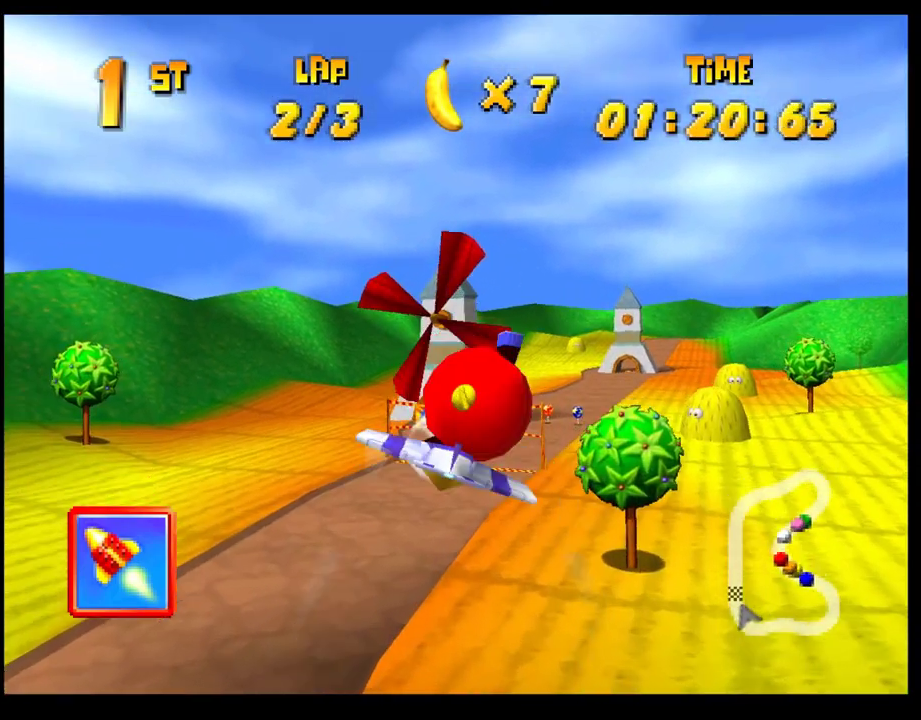
{"buttons": ["CROSS", "R1"], "left_stick": "right", "events": [[233, "R1", "down"], [350, "R1", "up"], [467, "R1", "down"]]}
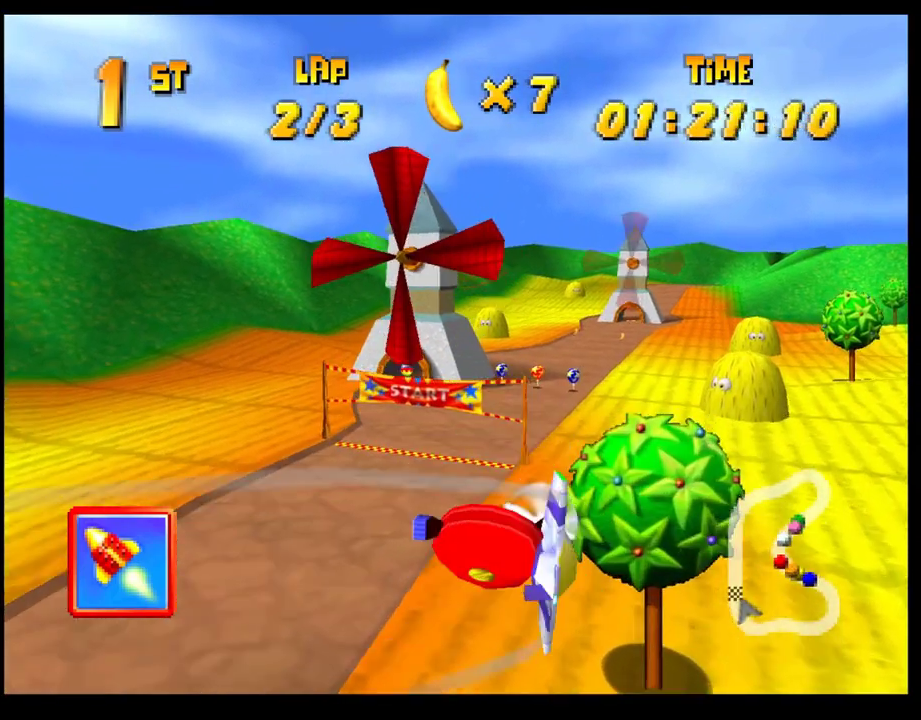
{"buttons": ["CROSS"], "left_stick": "center", "events": [[83, "R1", "up"], [283, "left_stick", "center"]]}
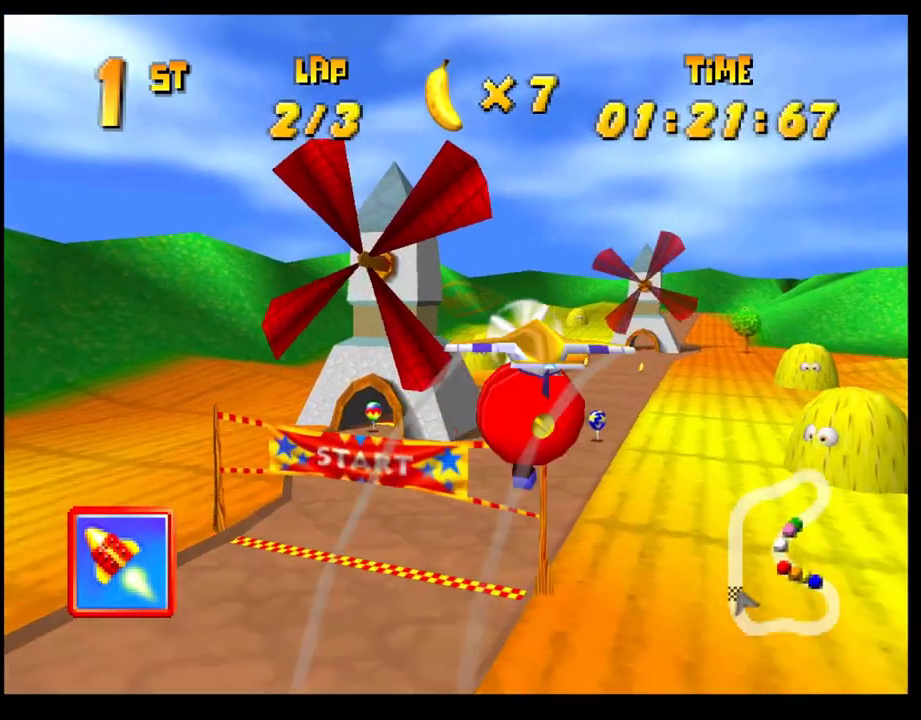
{"buttons": ["CROSS"], "left_stick": "center", "events": [[233, "left_stick", "up-right"], [483, "left_stick", "center"]]}
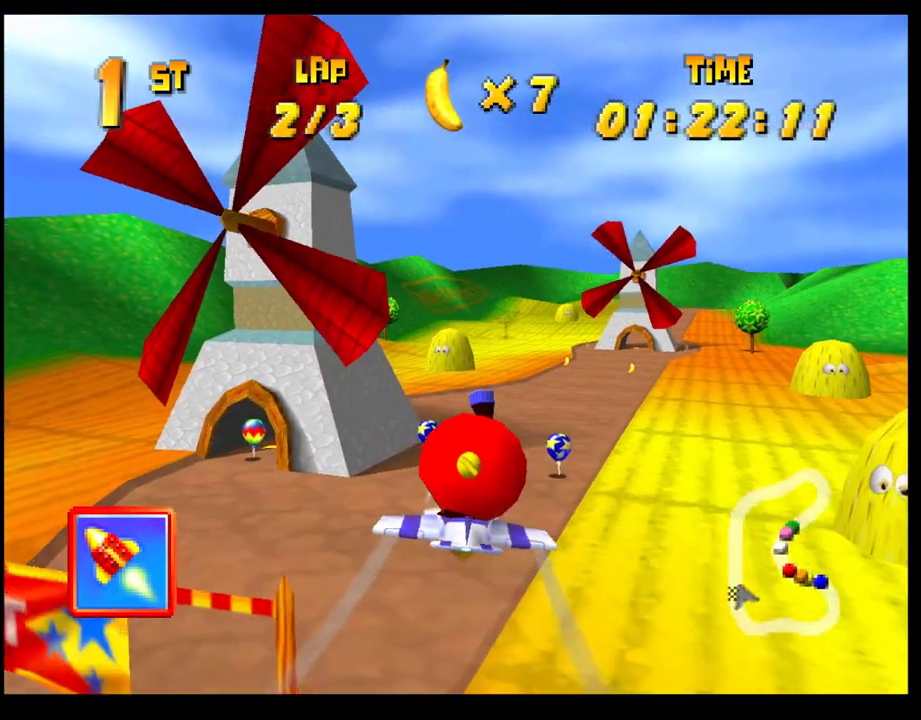
{"buttons": ["CROSS"], "left_stick": "center", "events": [[100, "left_stick", "right"], [250, "left_stick", "up-right"], [333, "left_stick", "center"]]}
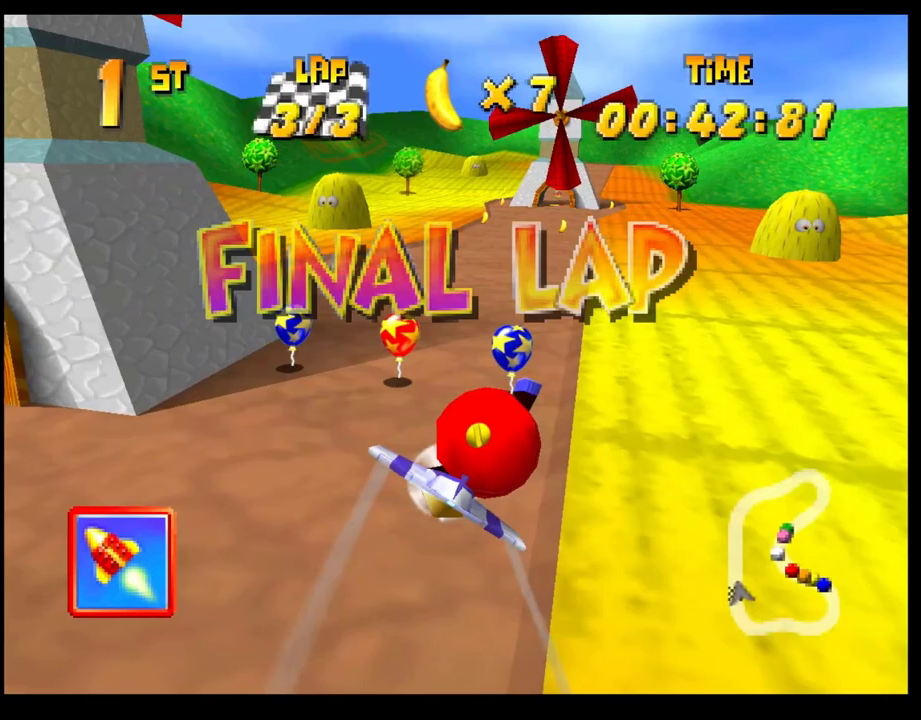
{"buttons": ["L1"], "left_stick": "center", "events": [[33, "left_stick", "right"], [133, "left_stick", "center"], [233, "left_stick", "down-left"], [333, "left_stick", "center"], [367, "CROSS", "up"], [450, "L1", "down"]]}
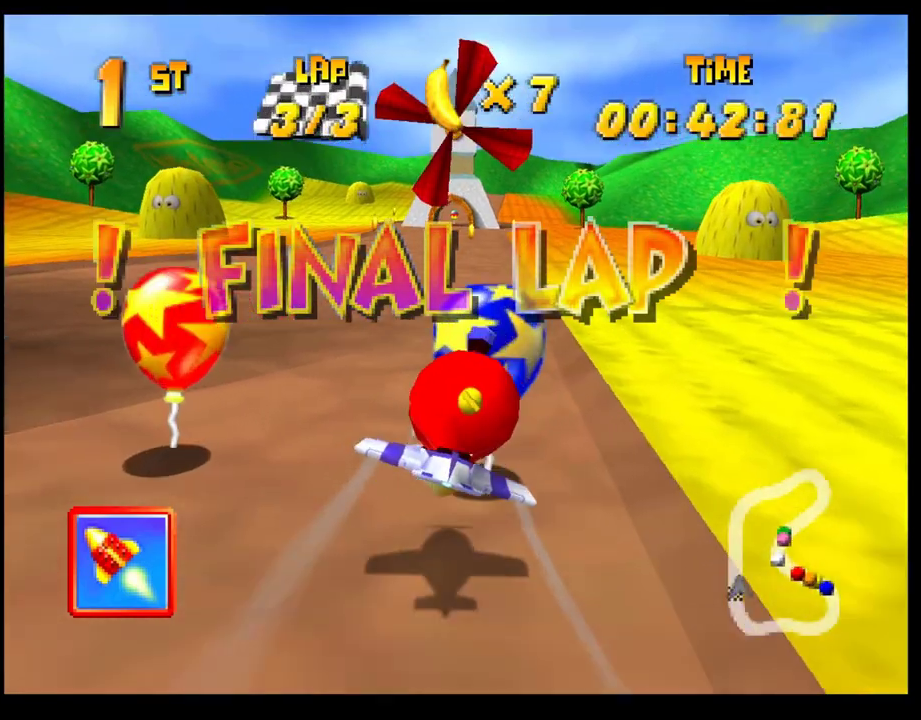
{"buttons": [], "left_stick": "center", "events": [[50, "L1", "up"]]}
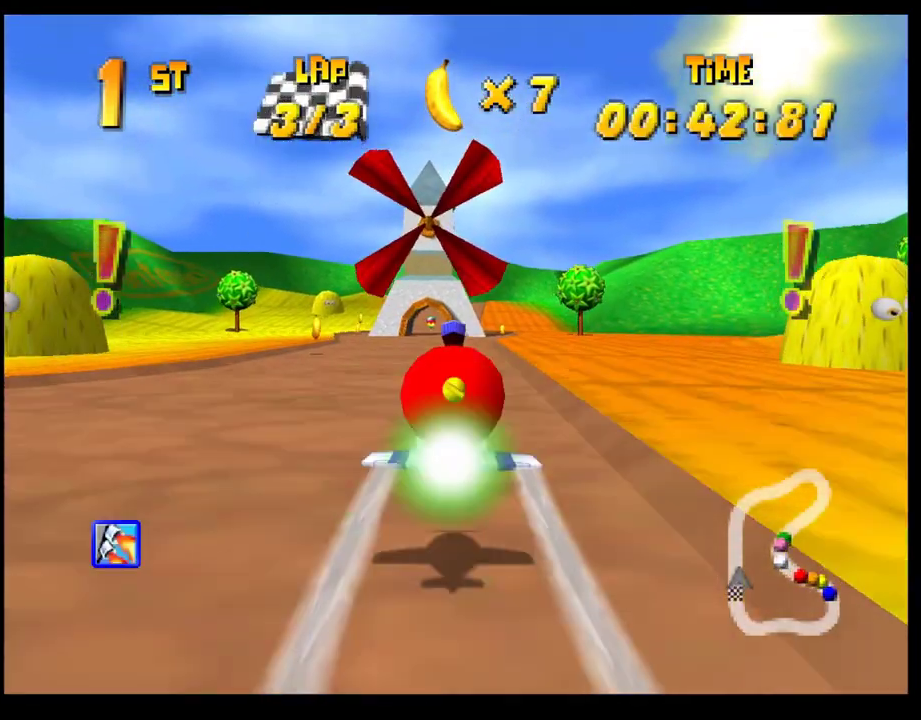
{"buttons": ["CROSS"], "left_stick": "center", "events": [[17, "left_stick", "up"], [200, "left_stick", "center"], [250, "CROSS", "down"], [367, "left_stick", "up-left"], [500, "left_stick", "center"]]}
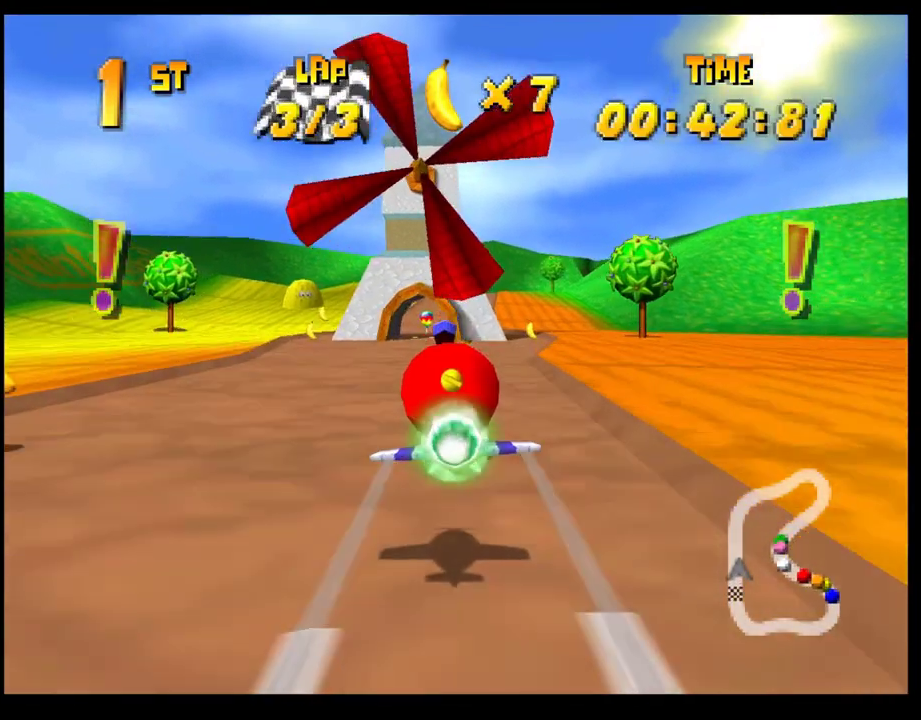
{"buttons": ["CROSS"], "left_stick": "up", "events": [[167, "left_stick", "up-left"], [283, "left_stick", "center"], [450, "left_stick", "up"]]}
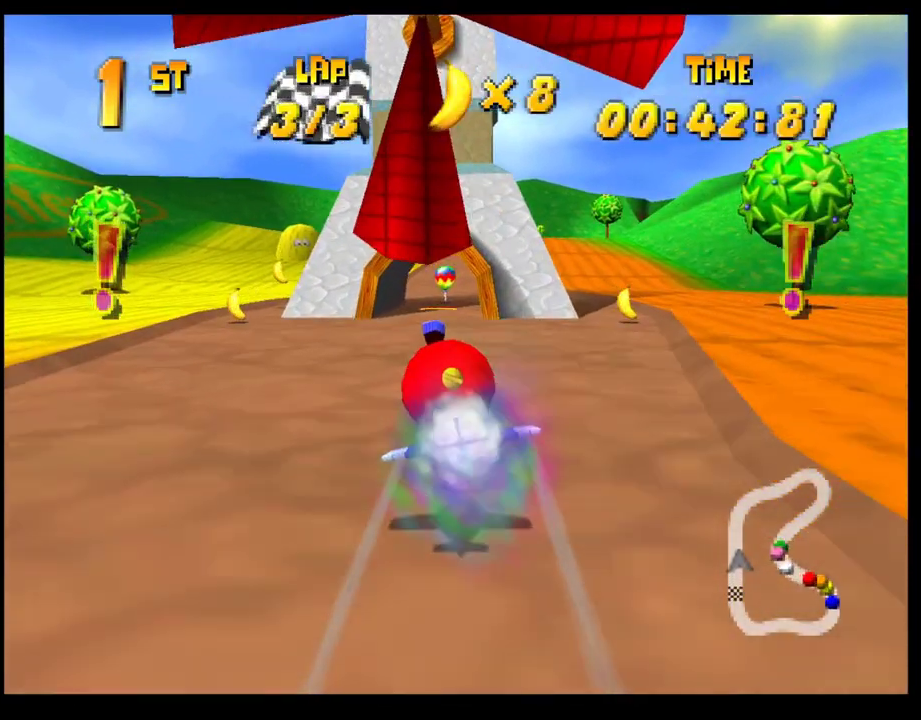
{"buttons": [], "left_stick": "up", "events": [[400, "CROSS", "up"]]}
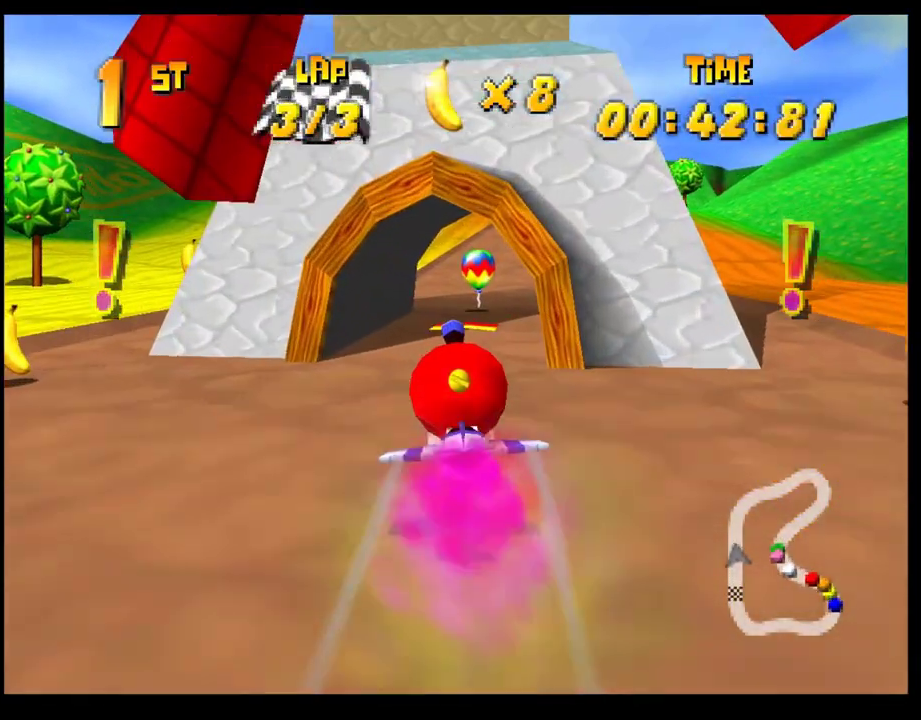
{"buttons": [], "left_stick": "center", "events": [[67, "left_stick", "up-right"], [367, "left_stick", "center"]]}